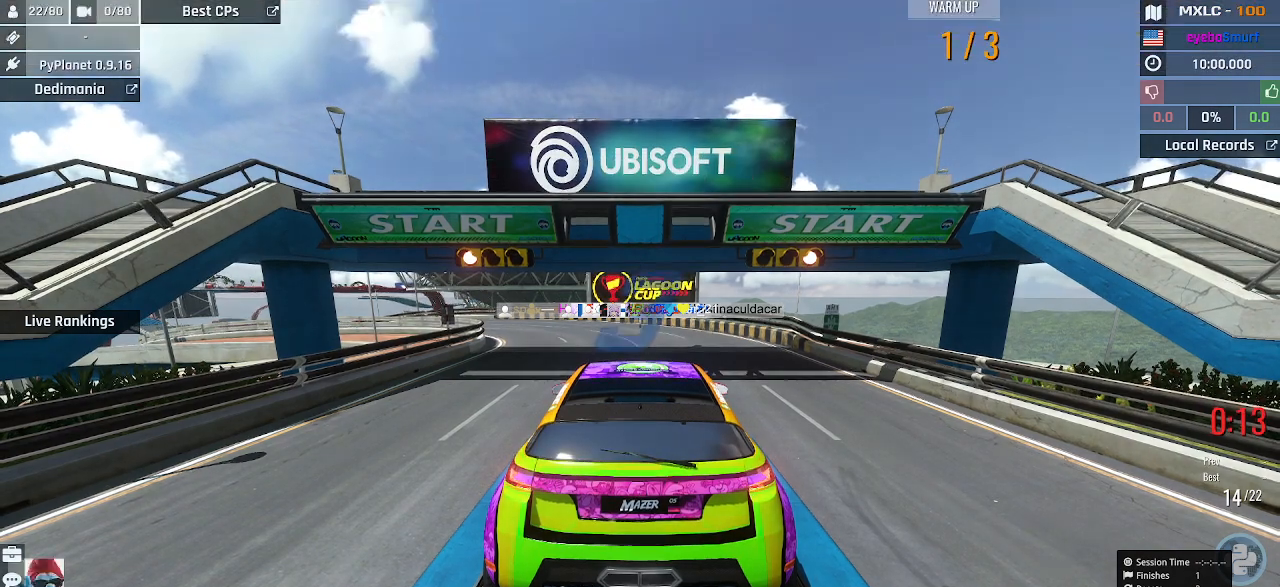
Gameplay with keyboard; each line is a JSON object with the keys held at the frame after it. "events" lists presses ("down") and releases ("up") of "down", "left", "right" and "up" between this image and that frame as [ms after this image, input, new state], when the widget could be followed in between. No other keys are recorded. Mouse input is not recorded.
{"keys": ["up"], "events": [[300, "up", "down"]]}
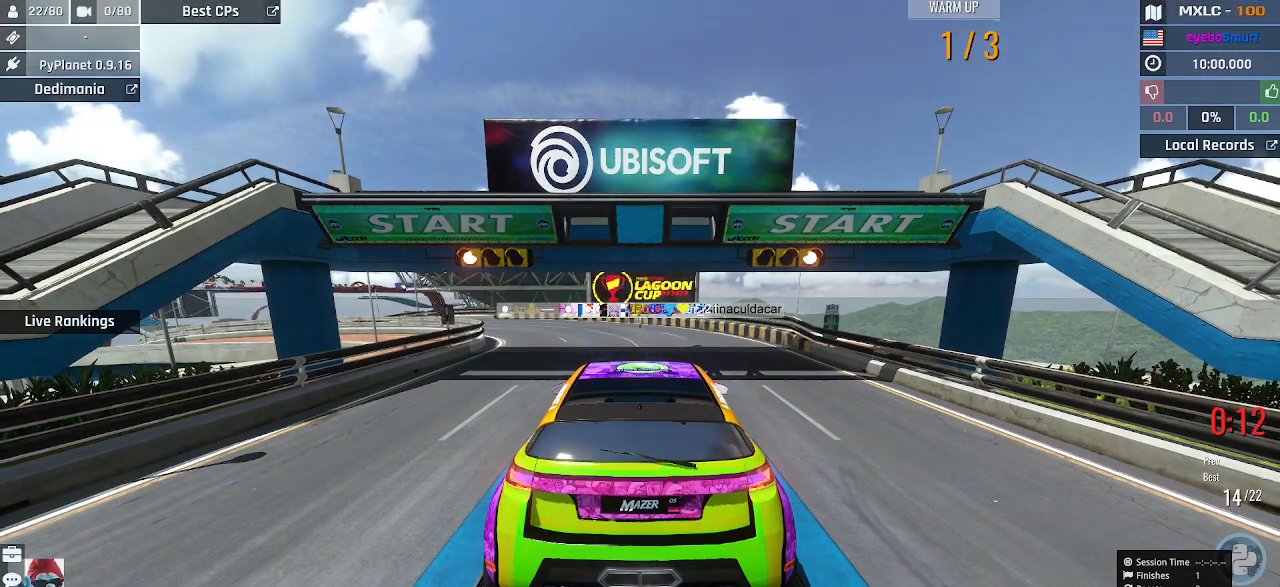
{"keys": ["up"], "events": []}
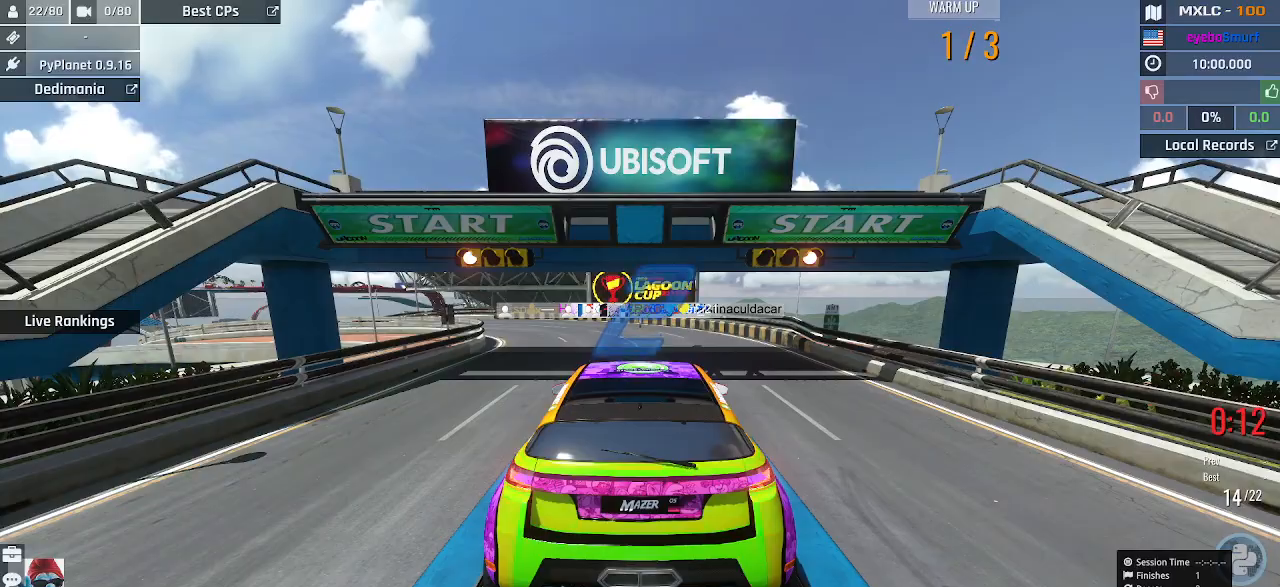
{"keys": ["up"], "events": []}
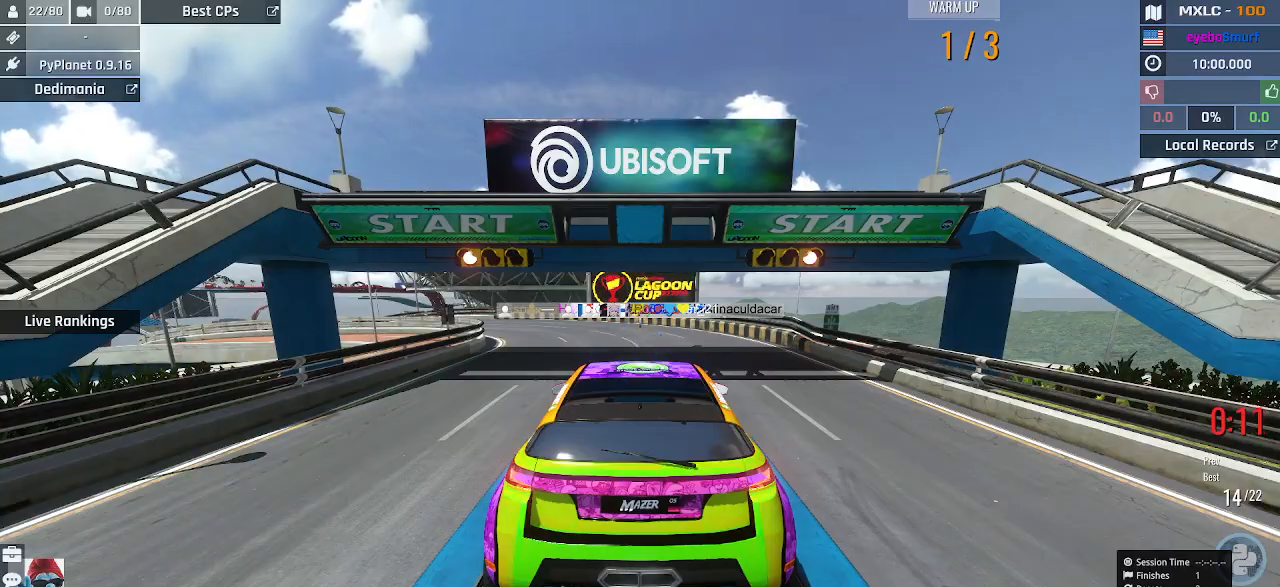
{"keys": ["up"], "events": []}
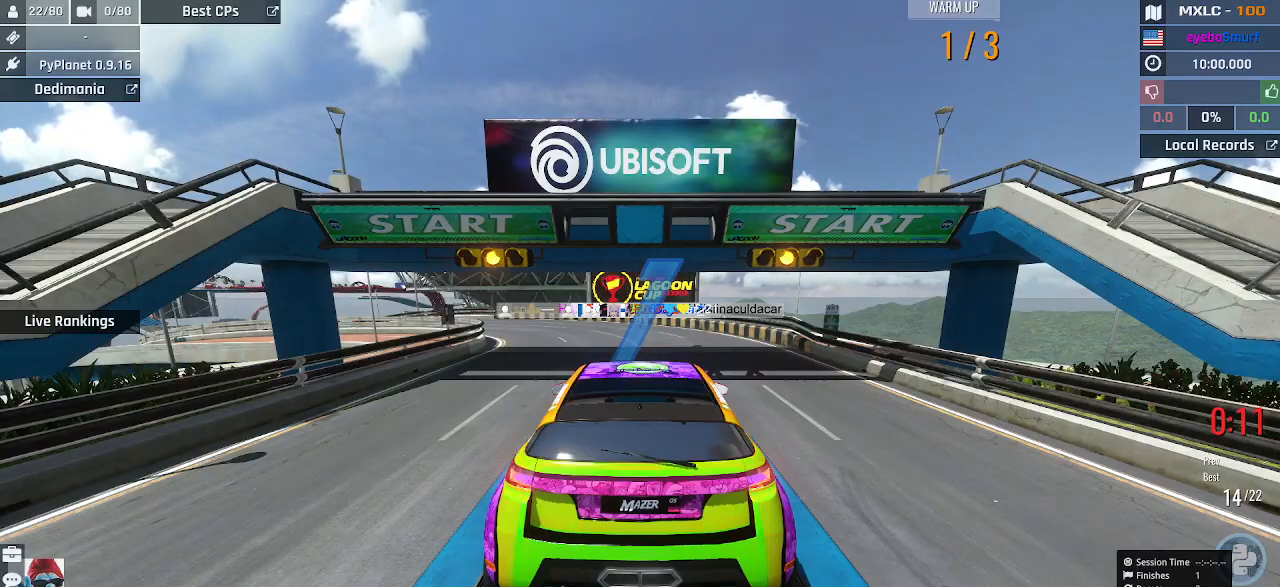
{"keys": ["up"], "events": []}
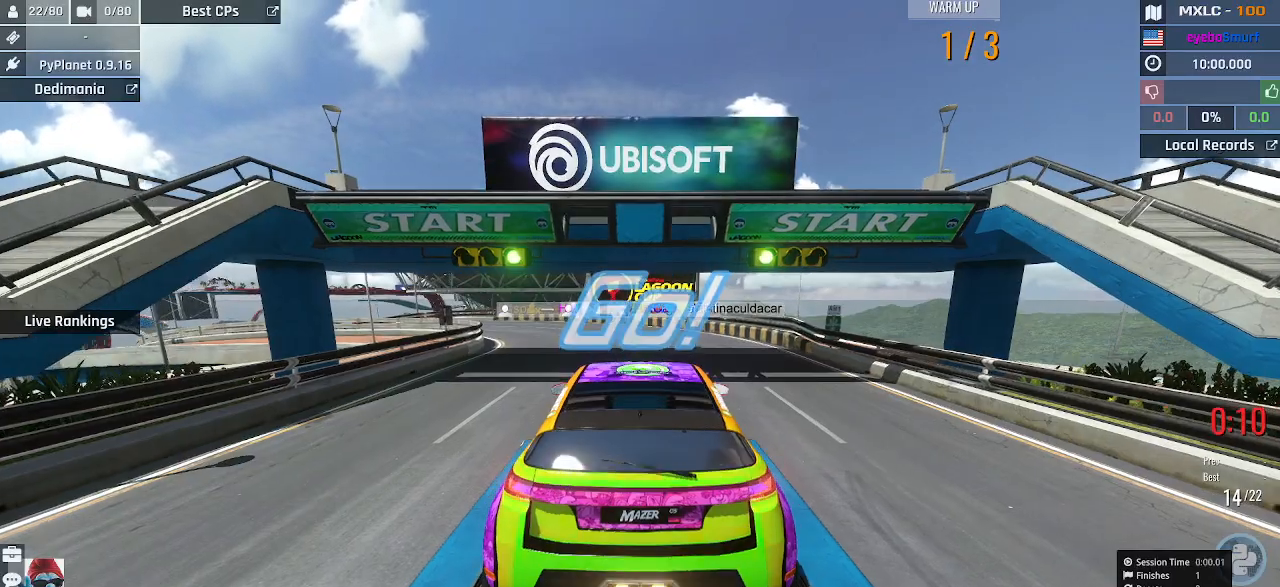
{"keys": ["up"], "events": [[200, "left", "down"], [333, "left", "up"]]}
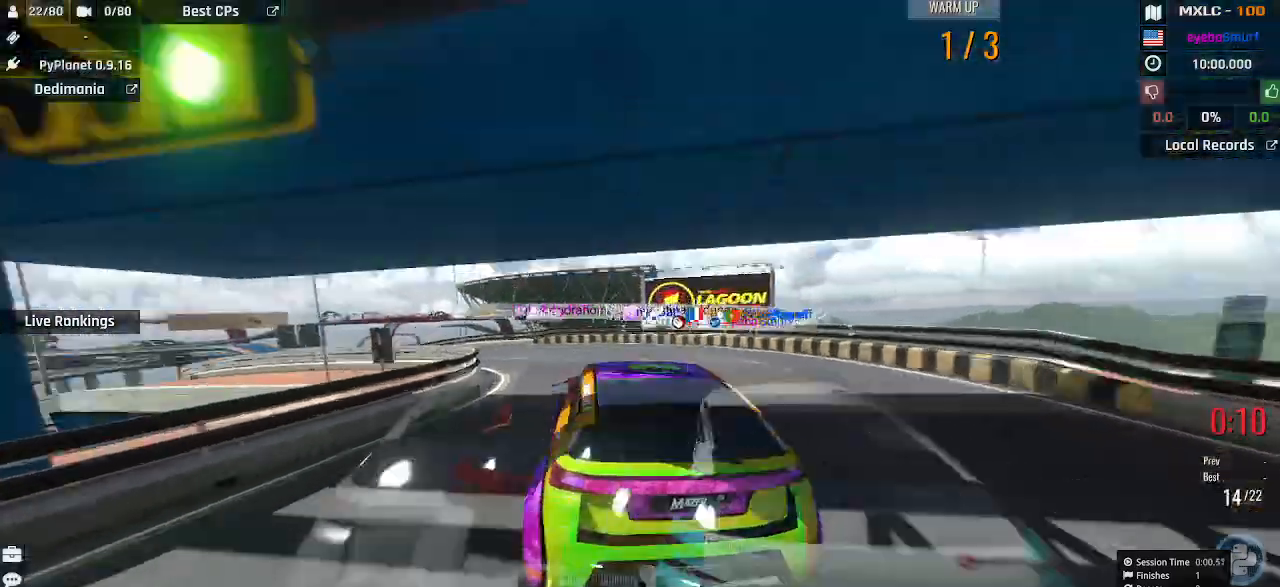
{"keys": ["left", "up"], "events": [[167, "left", "down"], [300, "left", "up"], [333, "left", "down"]]}
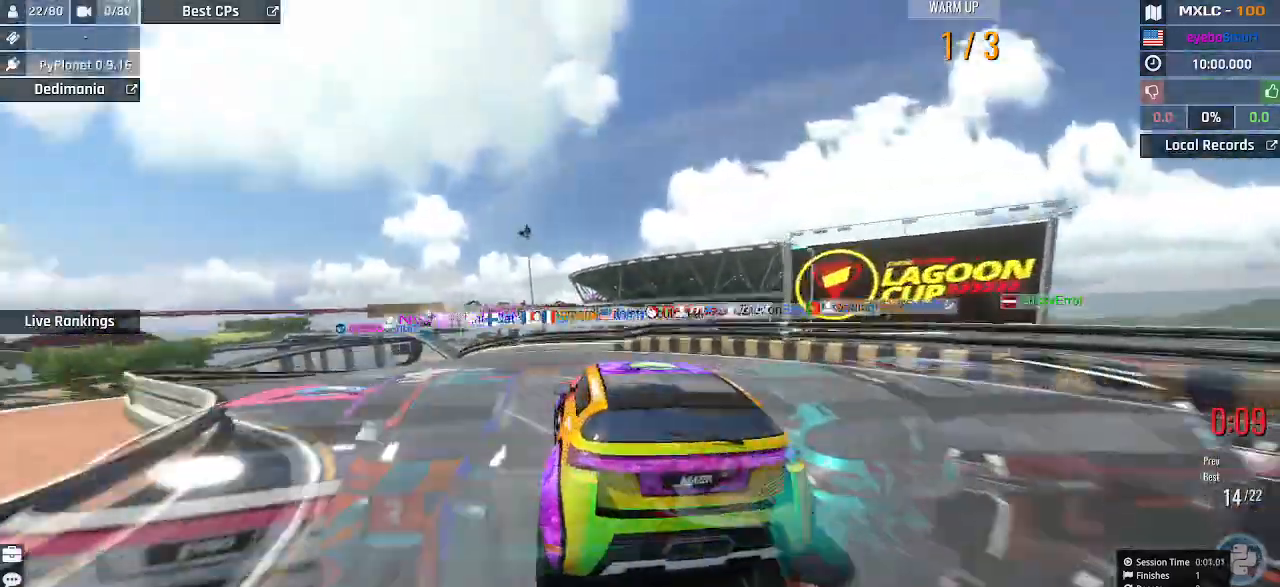
{"keys": ["up"], "events": [[200, "left", "up"], [333, "left", "down"], [433, "left", "up"]]}
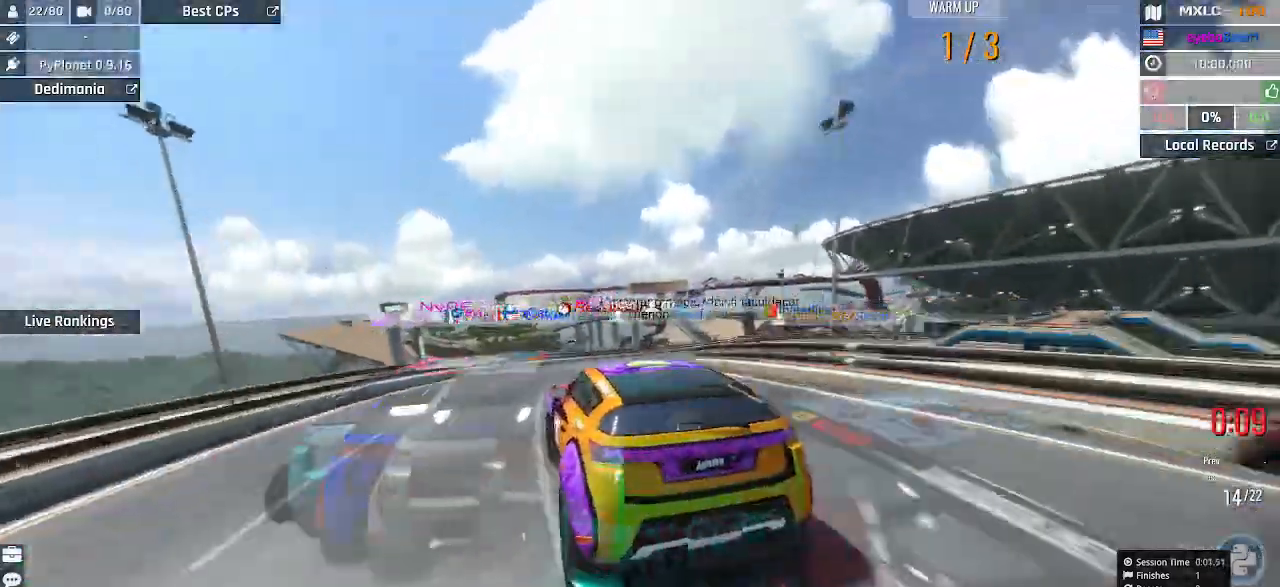
{"keys": ["up"], "events": [[167, "right", "down"], [467, "right", "up"]]}
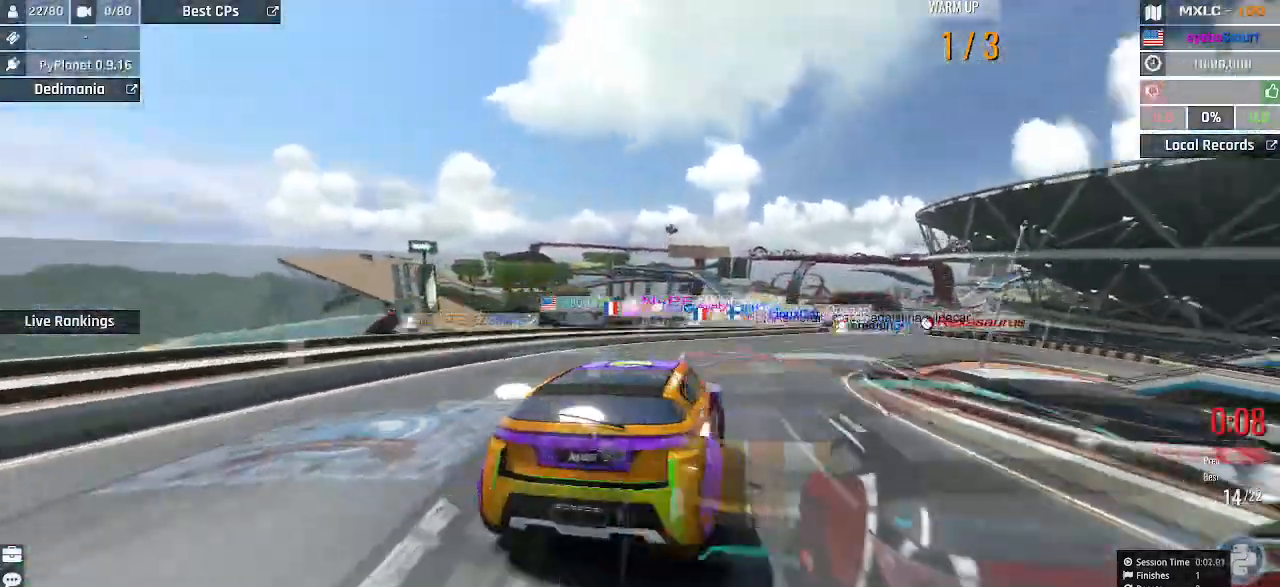
{"keys": ["right", "up"], "events": [[433, "right", "down"]]}
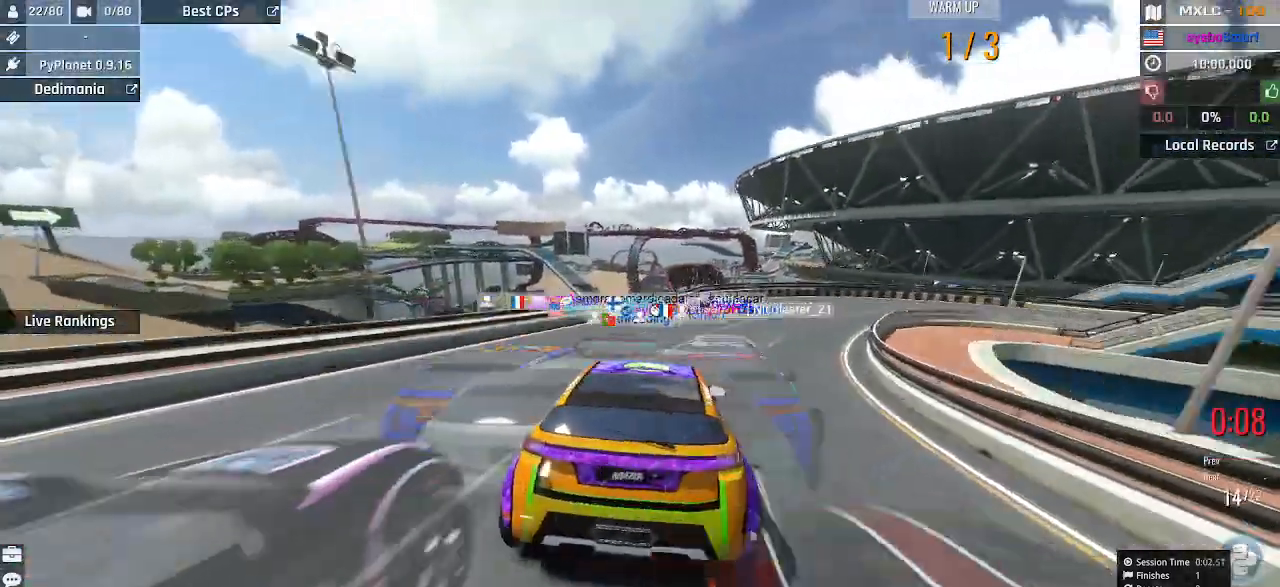
{"keys": ["right", "up"], "events": [[333, "right", "up"], [367, "right", "down"]]}
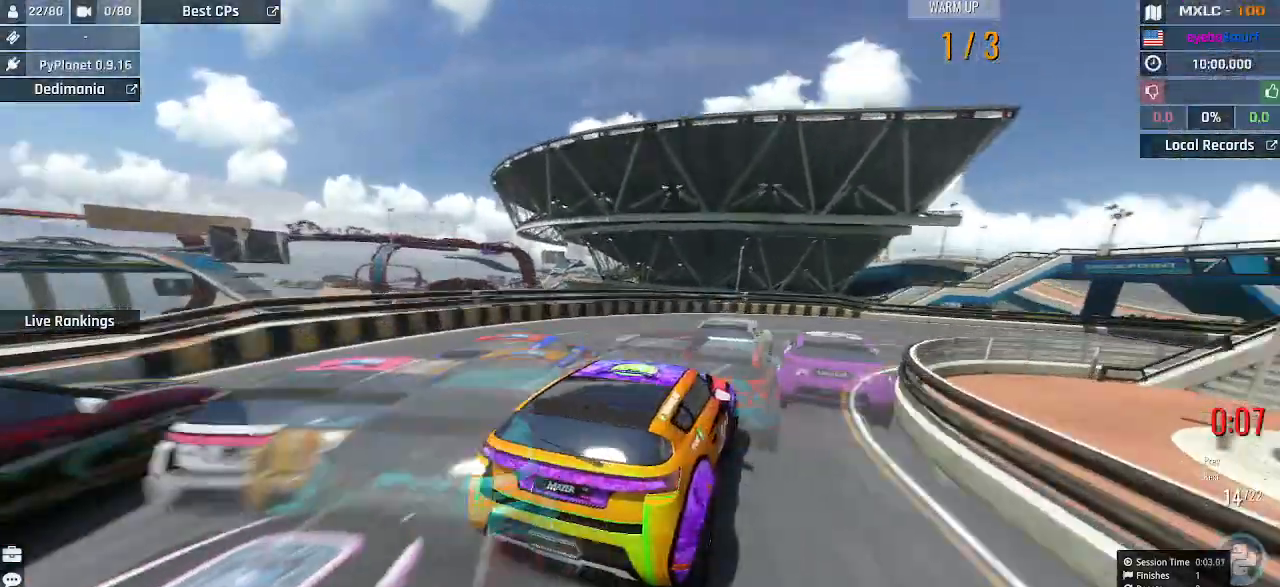
{"keys": ["right", "up"], "events": []}
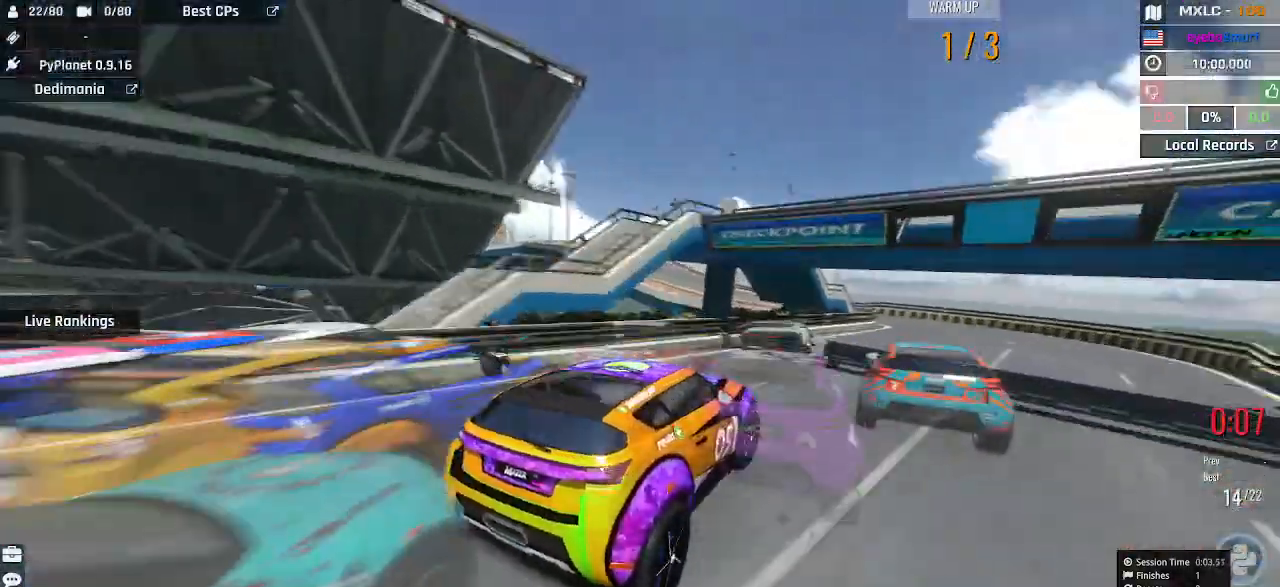
{"keys": ["left", "up"], "events": [[167, "right", "up"], [200, "left", "down"]]}
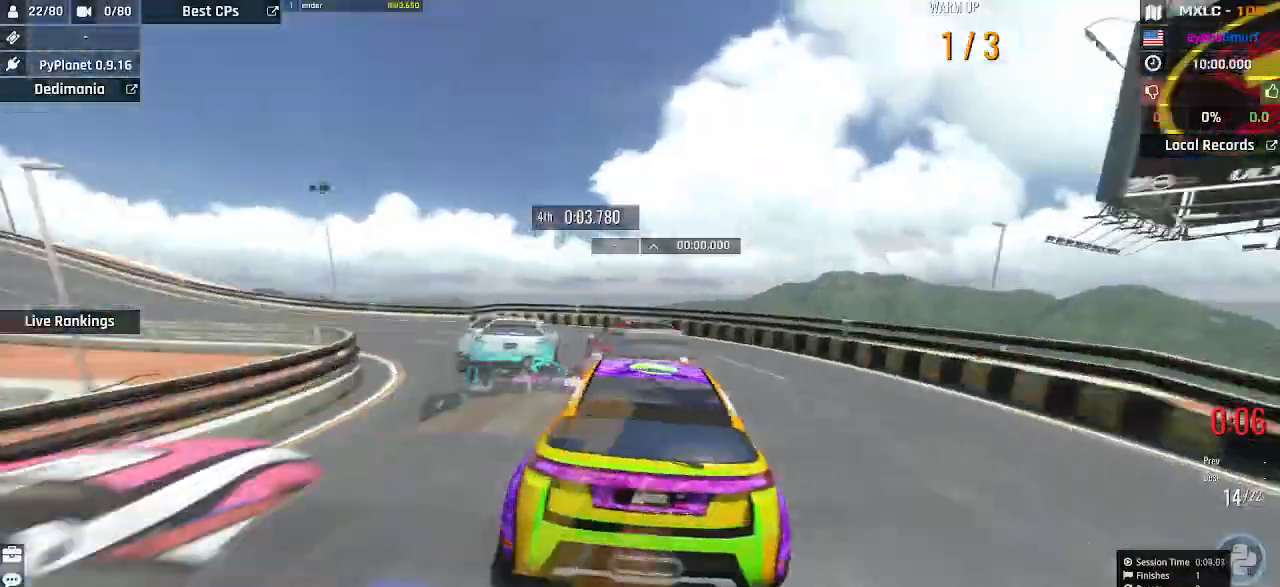
{"keys": ["left", "up"], "events": []}
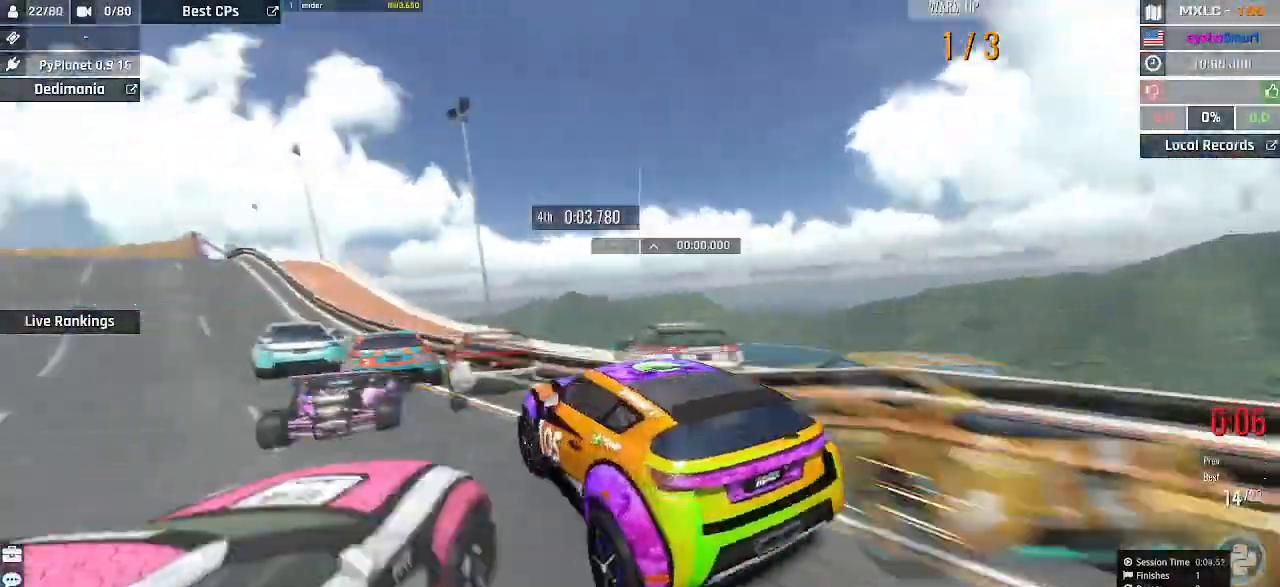
{"keys": ["up"], "events": [[200, "left", "up"], [200, "right", "down"], [367, "right", "up"]]}
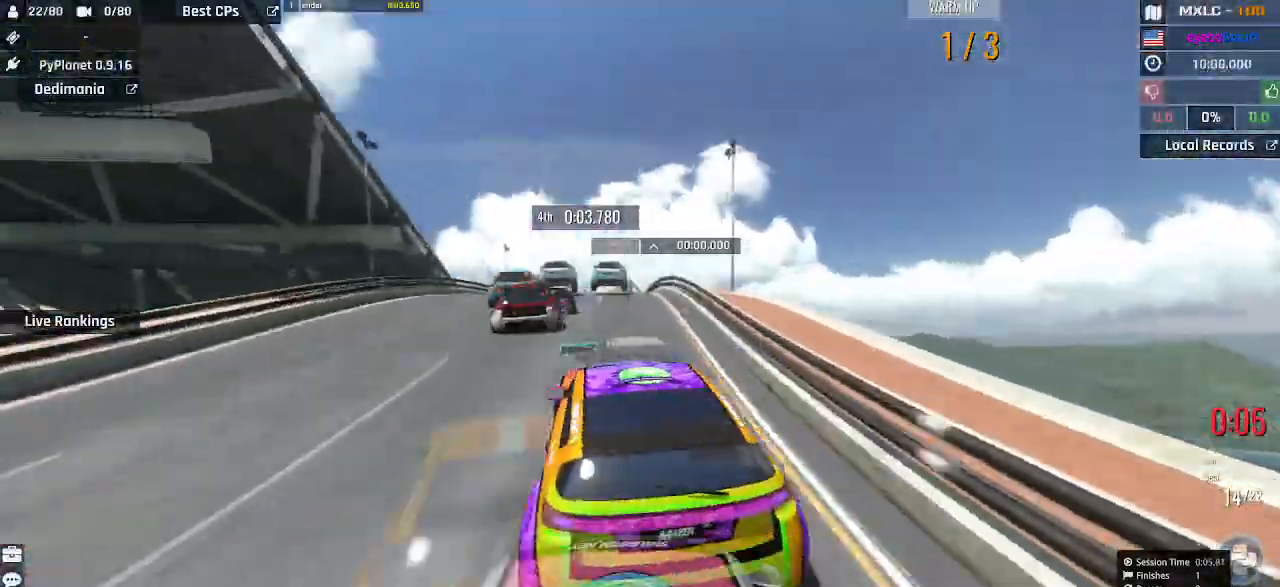
{"keys": ["up"], "events": [[133, "left", "down"], [200, "left", "up"]]}
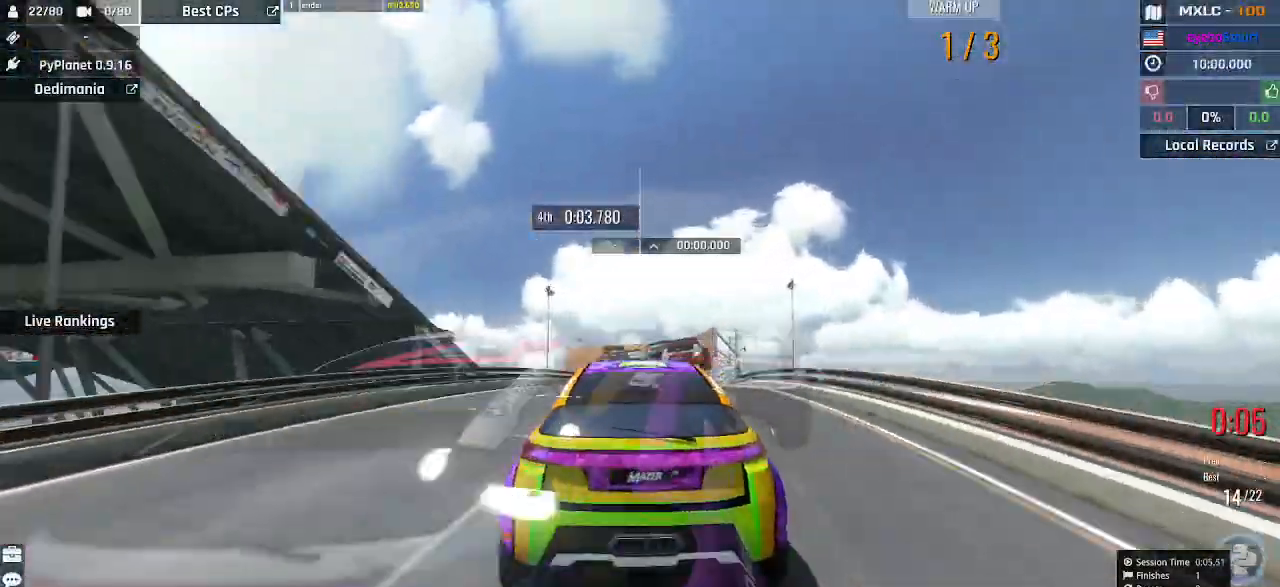
{"keys": ["up"], "events": [[333, "right", "down"], [400, "right", "up"]]}
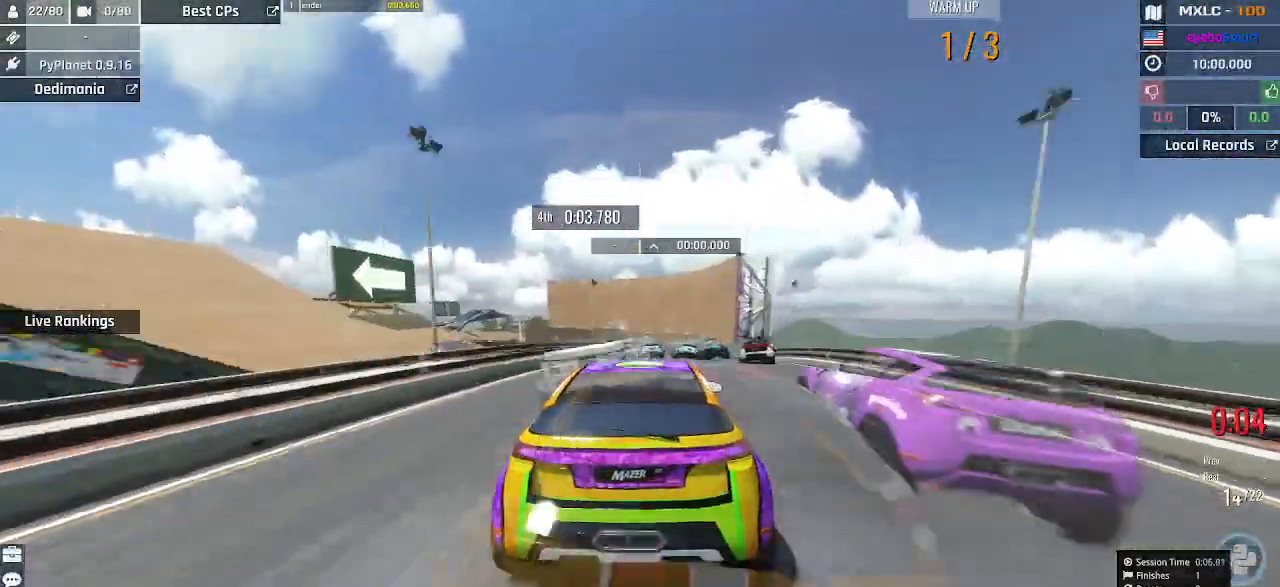
{"keys": ["up"], "events": [[33, "right", "down"], [100, "right", "up"]]}
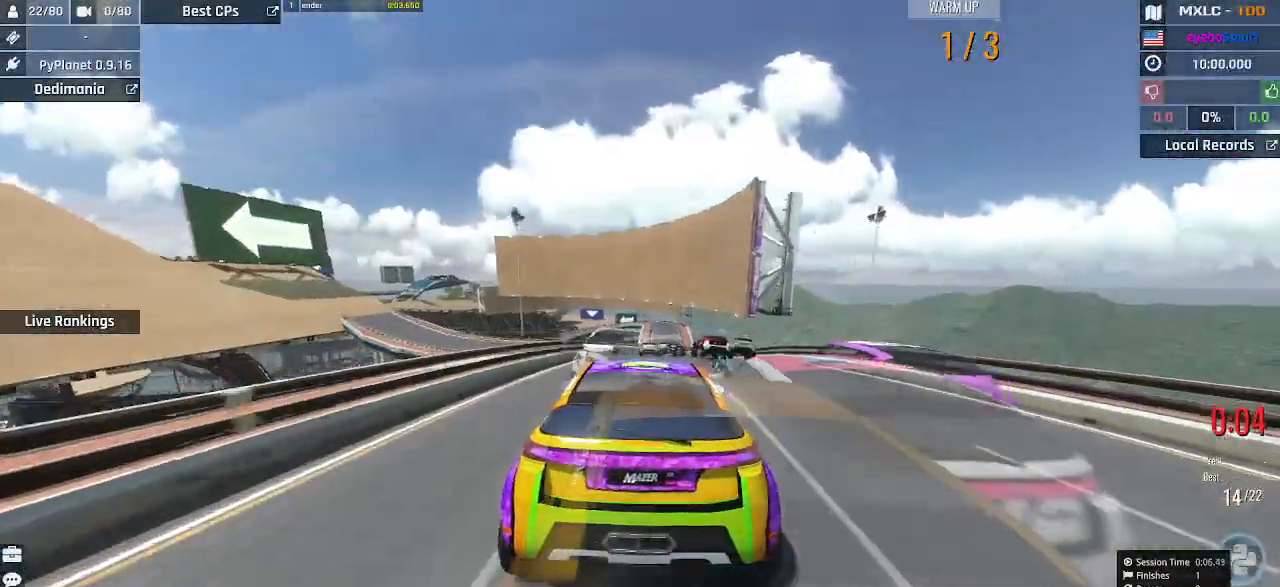
{"keys": ["up"], "events": [[67, "right", "down"], [100, "right", "up"]]}
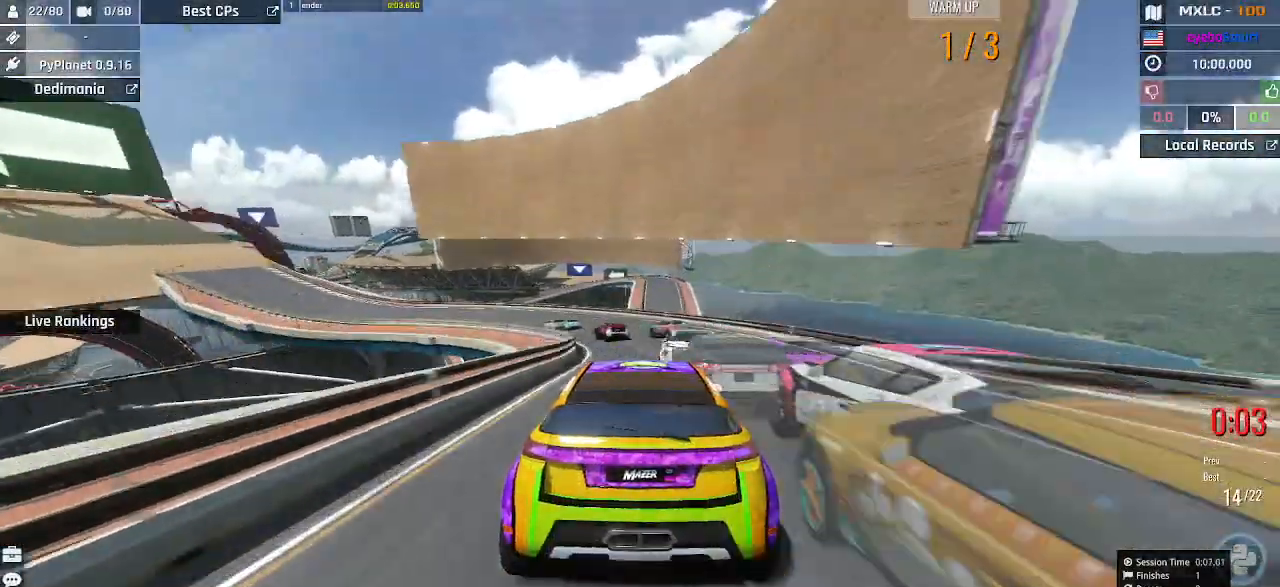
{"keys": ["left", "up"], "events": [[167, "left", "down"], [400, "left", "up"], [433, "left", "down"]]}
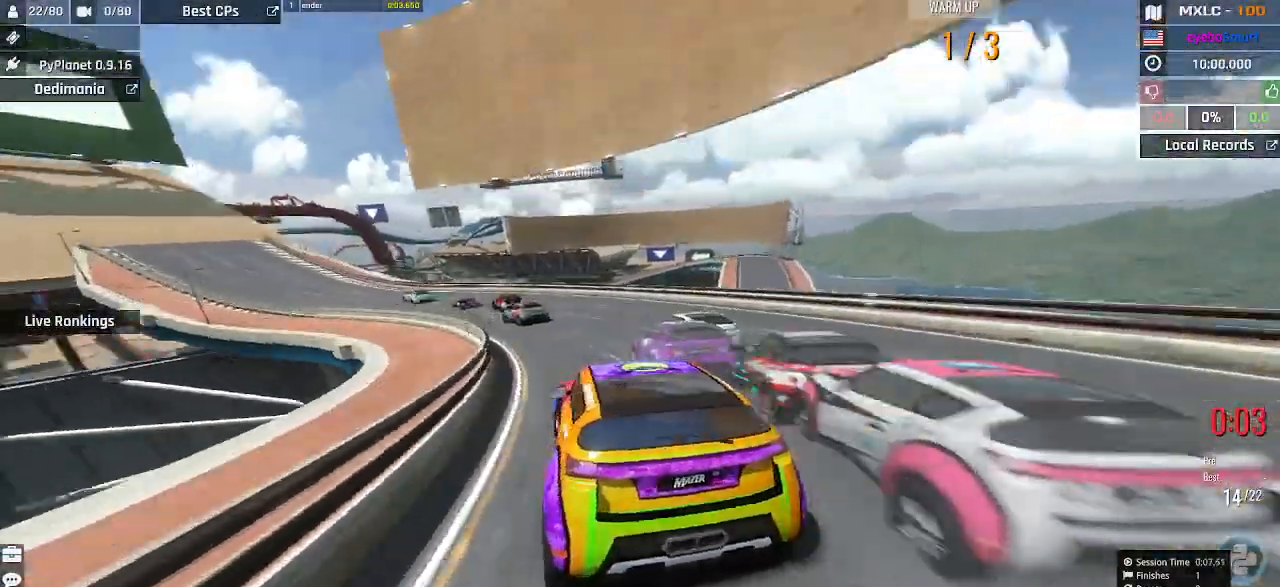
{"keys": ["left", "up"], "events": [[33, "left", "up"], [133, "left", "down"], [200, "left", "up"], [300, "left", "down"], [367, "left", "up"], [467, "left", "down"]]}
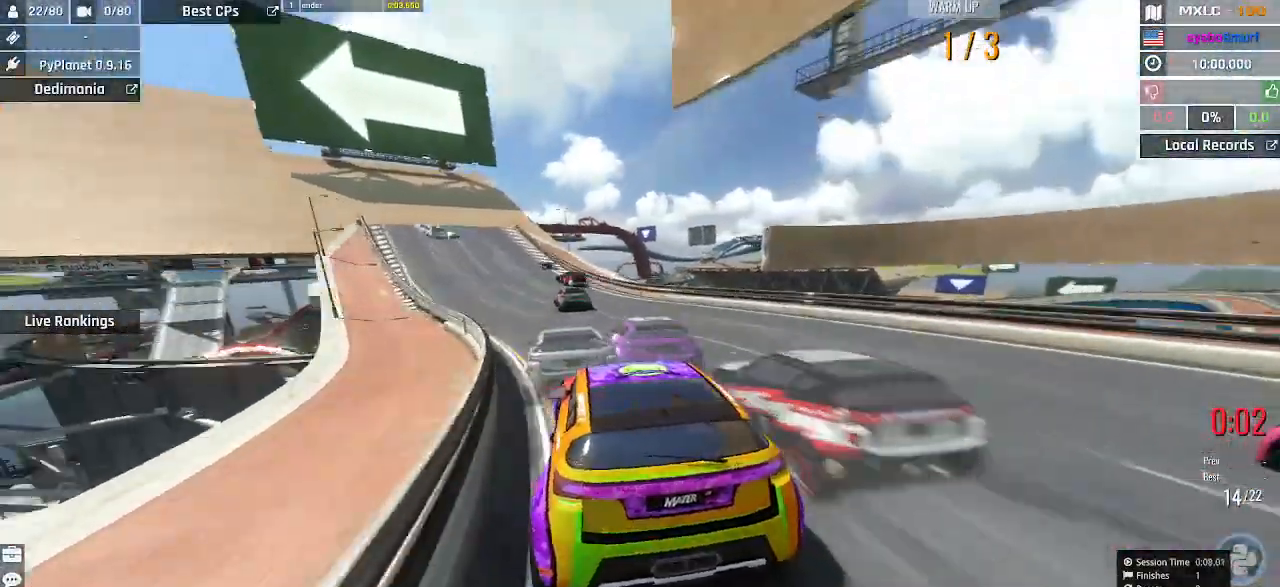
{"keys": ["left", "up"], "events": [[33, "left", "up"], [100, "left", "down"], [200, "left", "up"], [267, "left", "down"], [367, "left", "up"], [400, "left", "down"]]}
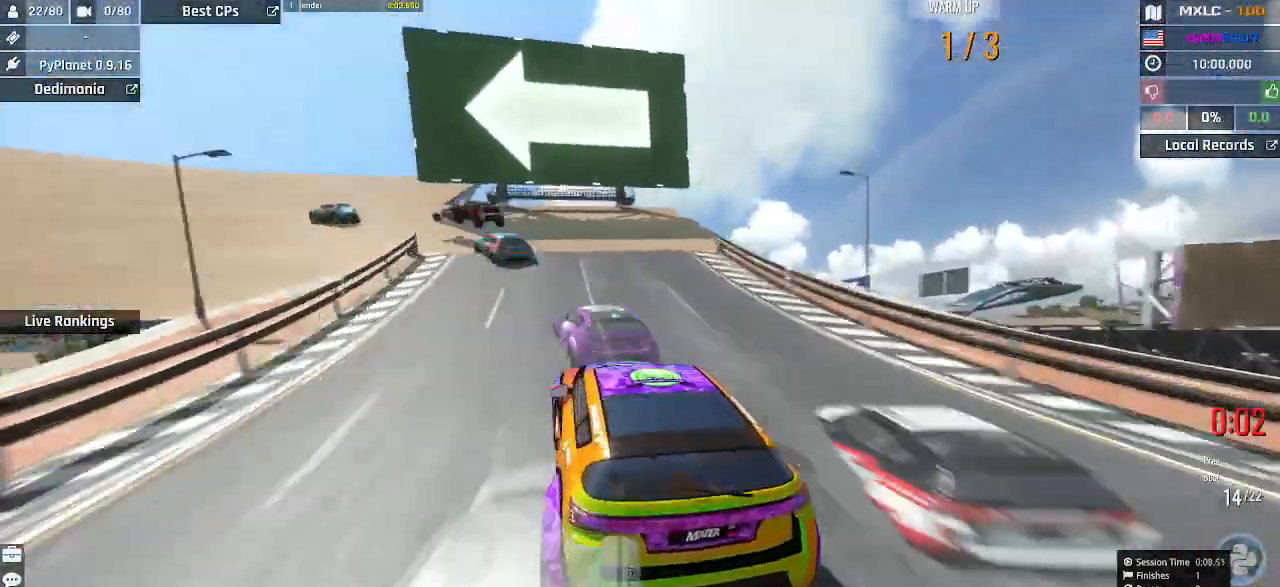
{"keys": ["left", "up"], "events": [[33, "left", "up"], [67, "left", "down"], [200, "left", "up"], [467, "left", "down"]]}
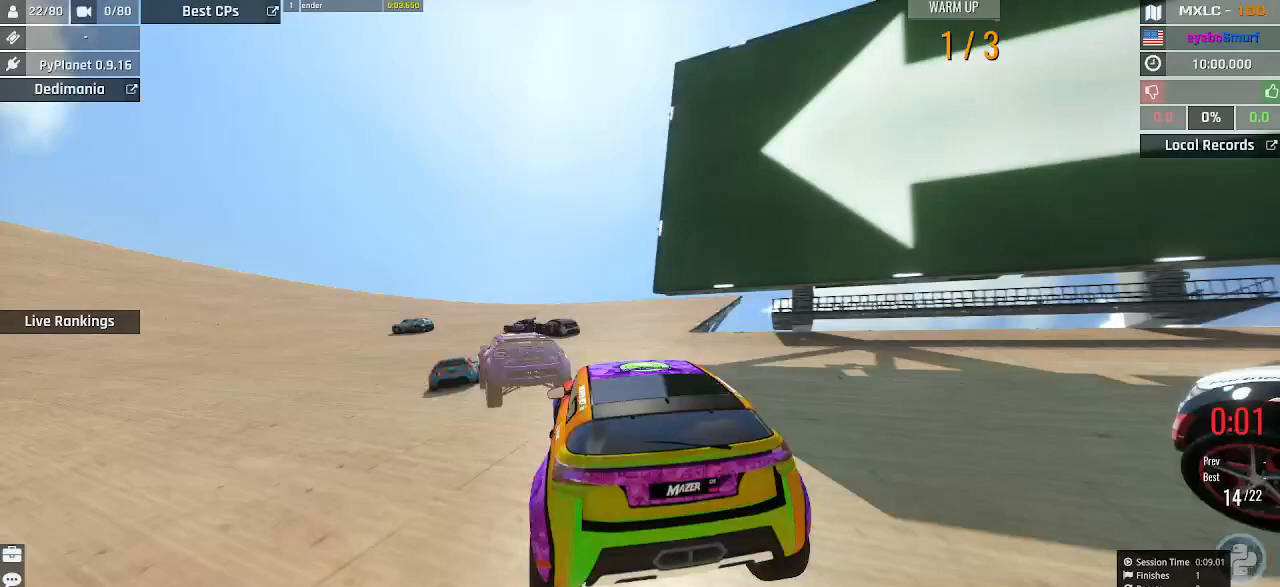
{"keys": ["left", "up"], "events": [[67, "left", "up"], [100, "left", "down"]]}
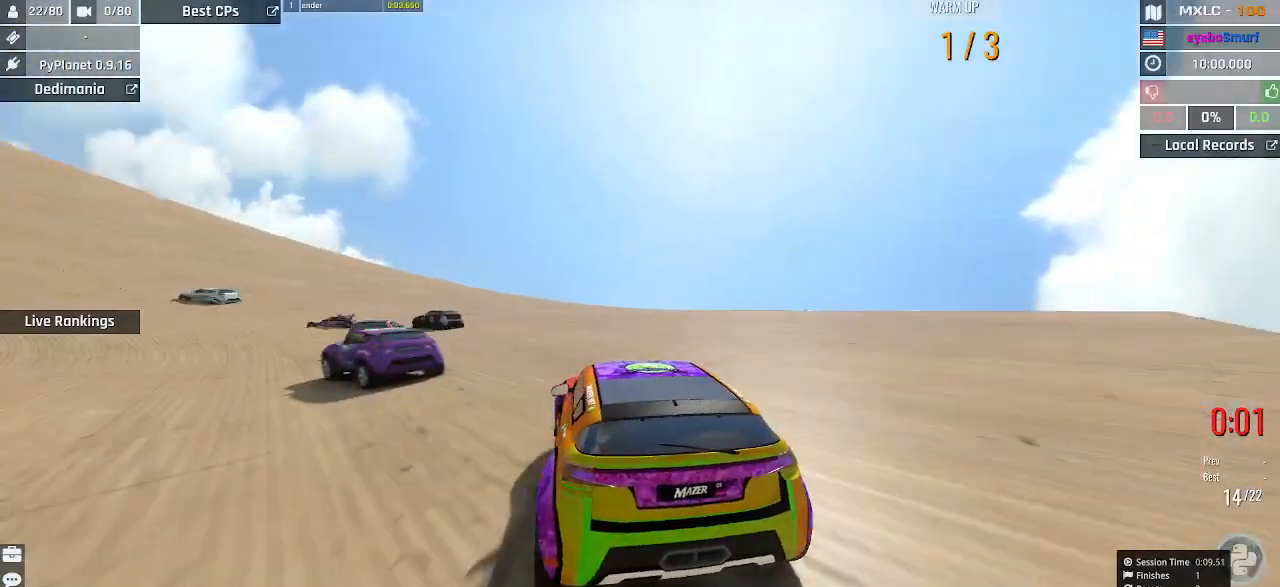
{"keys": ["up"], "events": [[333, "left", "up"], [367, "left", "down"], [433, "left", "up"]]}
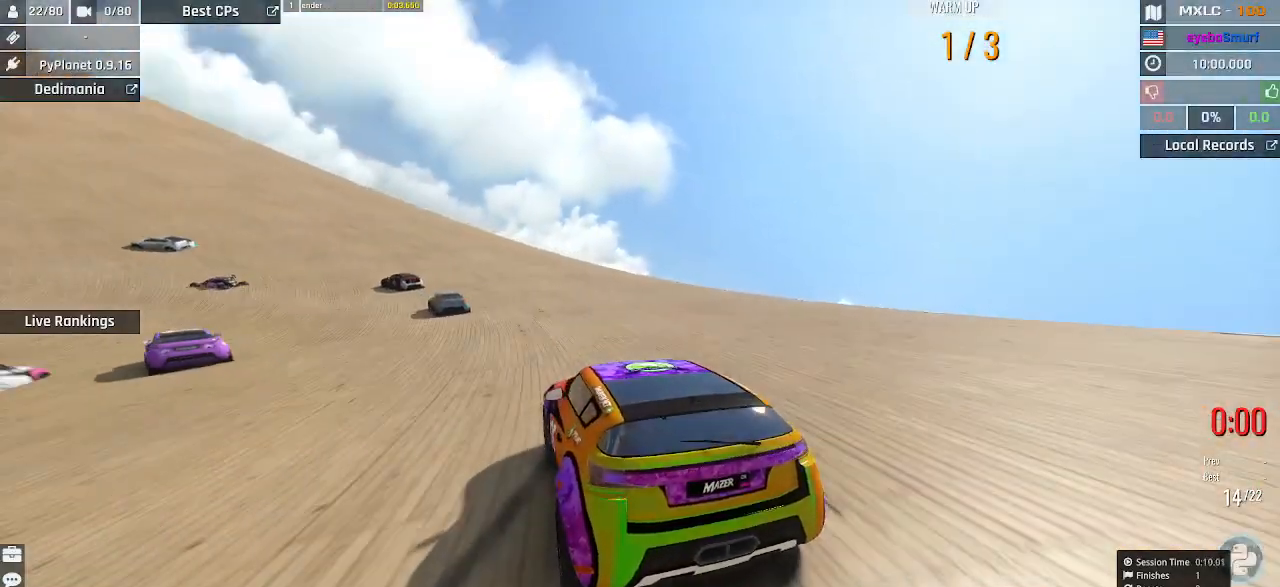
{"keys": ["up"], "events": [[67, "left", "down"], [167, "left", "up"], [267, "left", "down"], [333, "left", "up"], [433, "left", "down"], [500, "left", "up"]]}
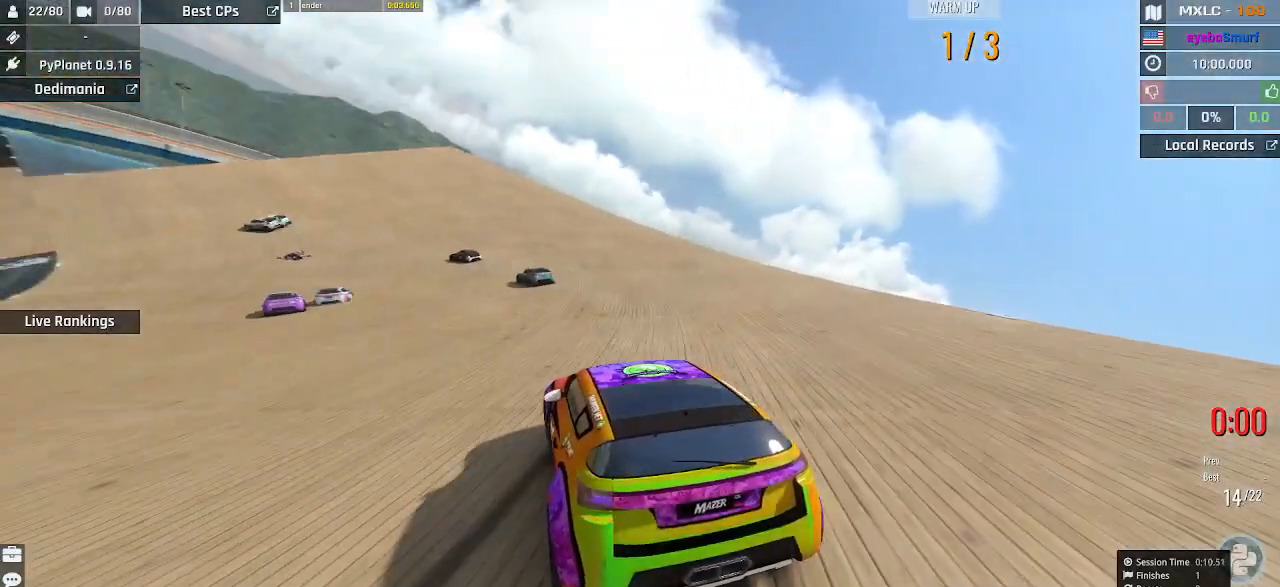
{"keys": ["left", "up"], "events": [[100, "left", "down"], [167, "left", "up"], [333, "left", "down"], [467, "left", "up"], [467, "up", "up"], [500, "left", "down"], [500, "up", "down"]]}
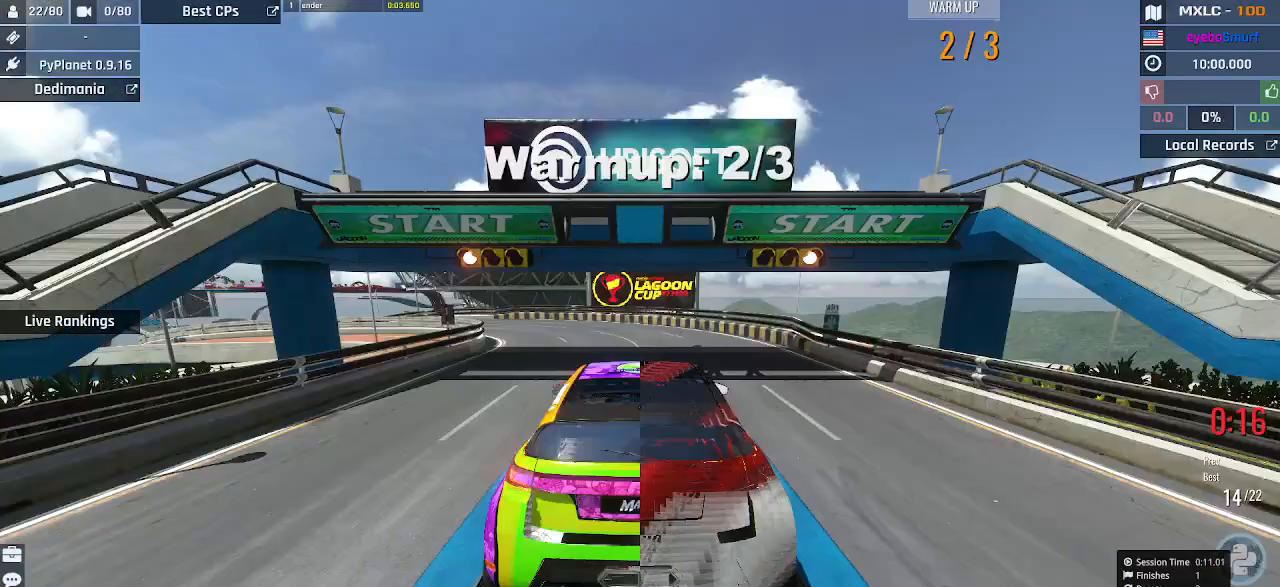
{"keys": [], "events": [[33, "left", "up"], [267, "up", "up"]]}